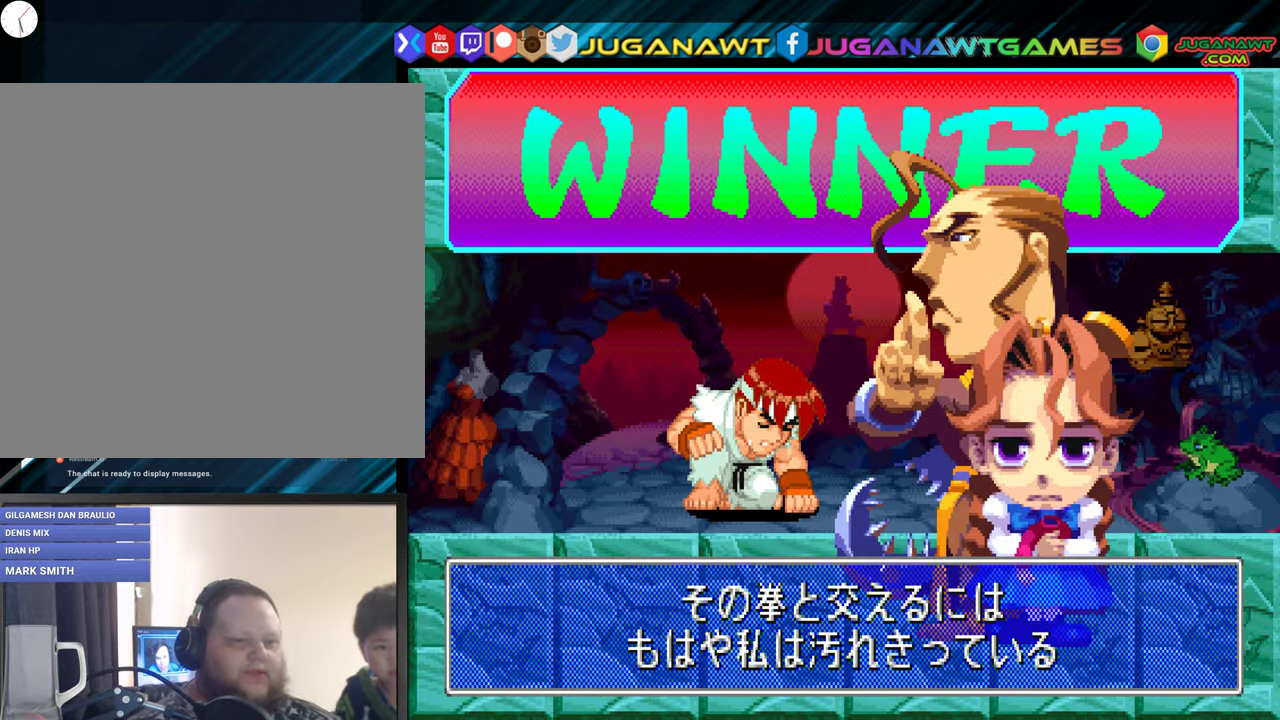
Gameplay with a controller (Xbox layout); each line is a JSON object with the inputs held at the frame after it. "events" lists button and stick changes between this image and that frame as [ms after this image, input, new state], when the widget could be followed in between. Not read: left_stick right_stick.
{"buttons": [], "events": [[133, "A", "down"], [150, "B", "down"], [316, "B", "up"], [333, "A", "up"]]}
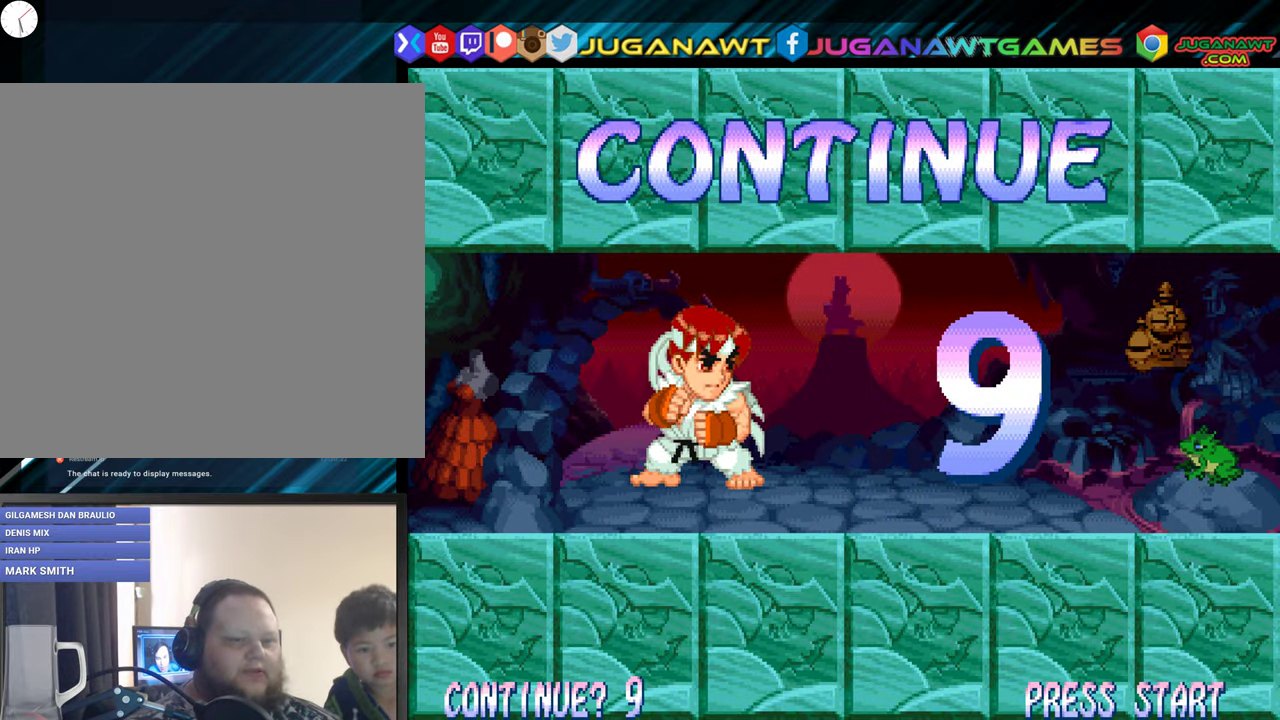
{"buttons": [], "events": []}
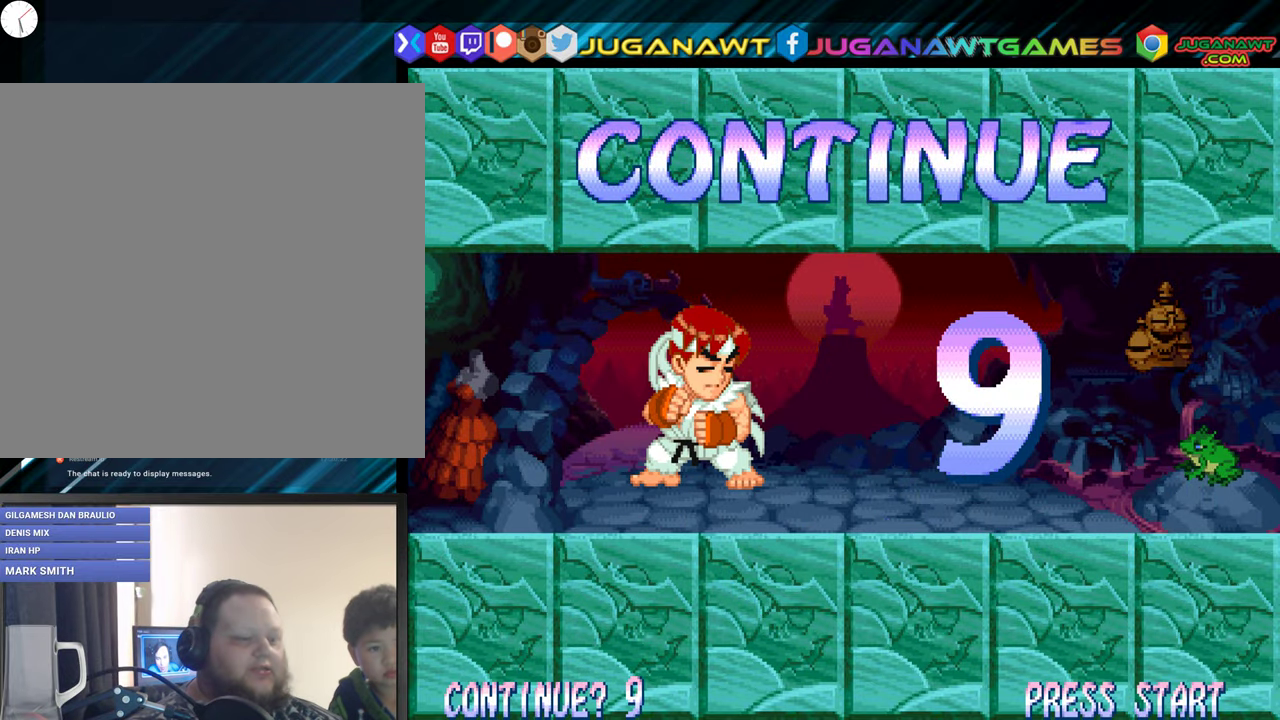
{"buttons": ["START"], "events": [[400, "START", "down"]]}
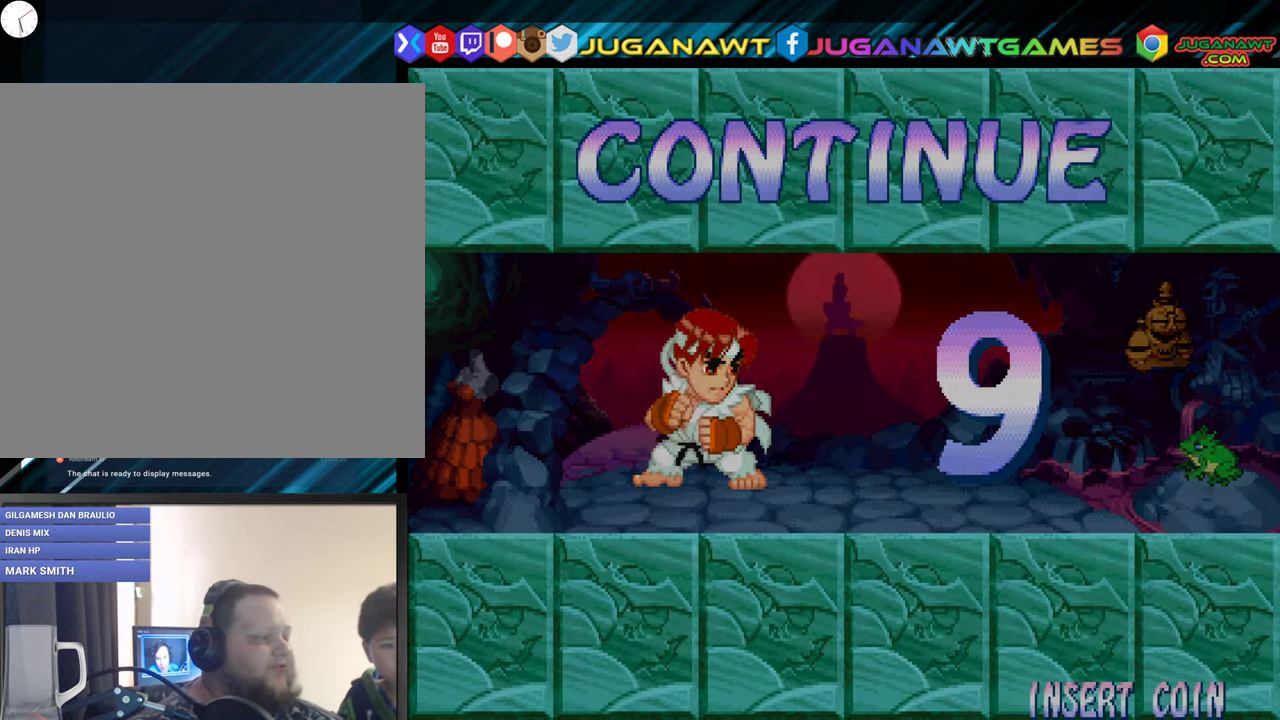
{"buttons": [], "events": [[50, "START", "up"]]}
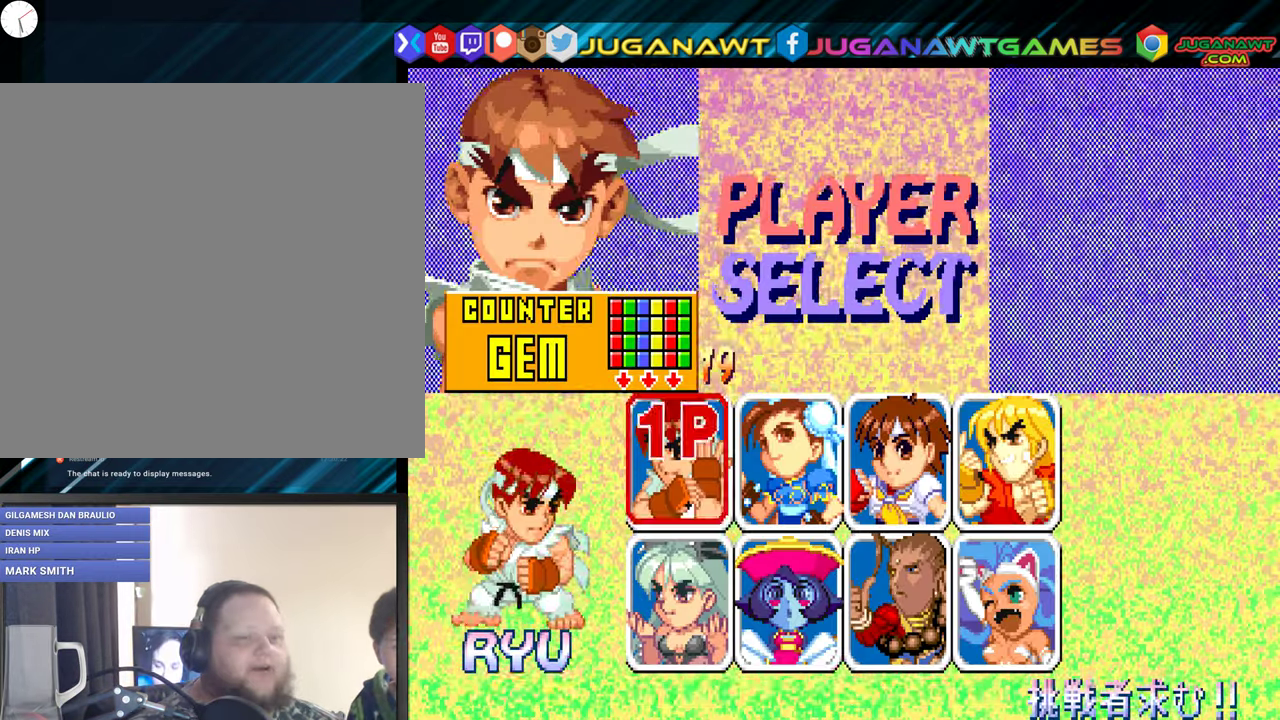
{"buttons": [], "events": []}
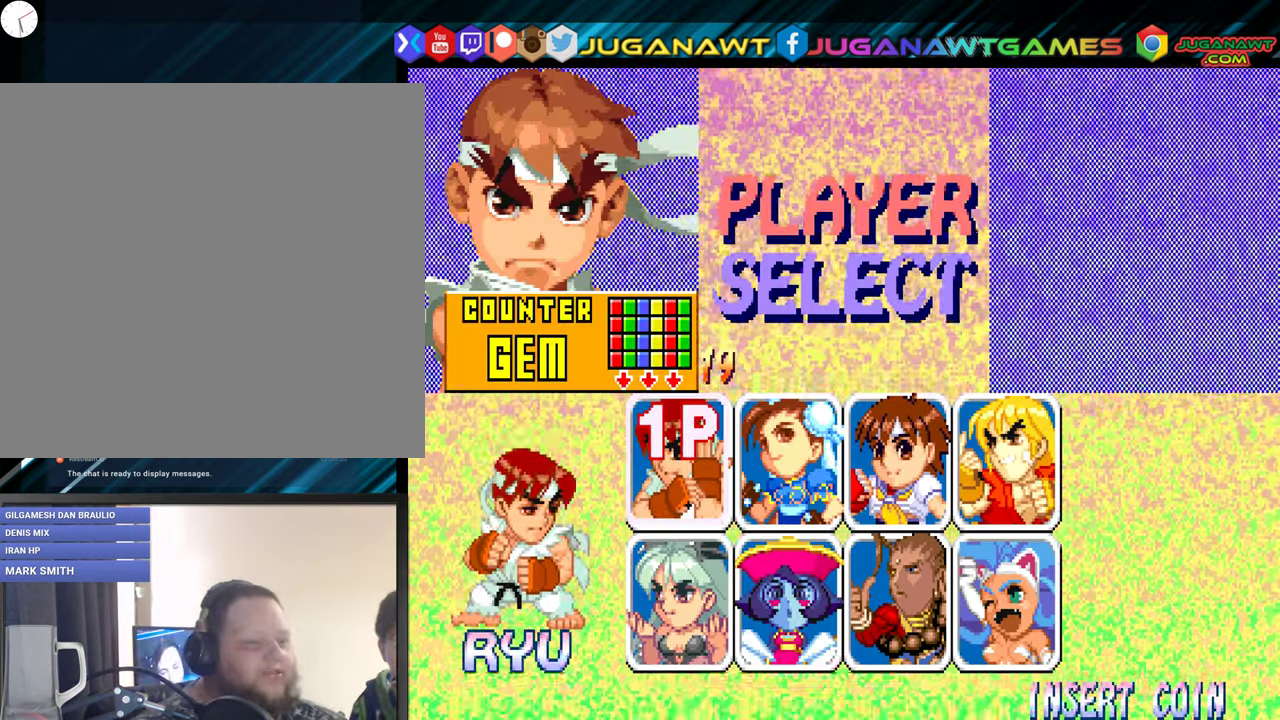
{"buttons": ["DPAD_RIGHT"], "events": [[500, "DPAD_RIGHT", "down"]]}
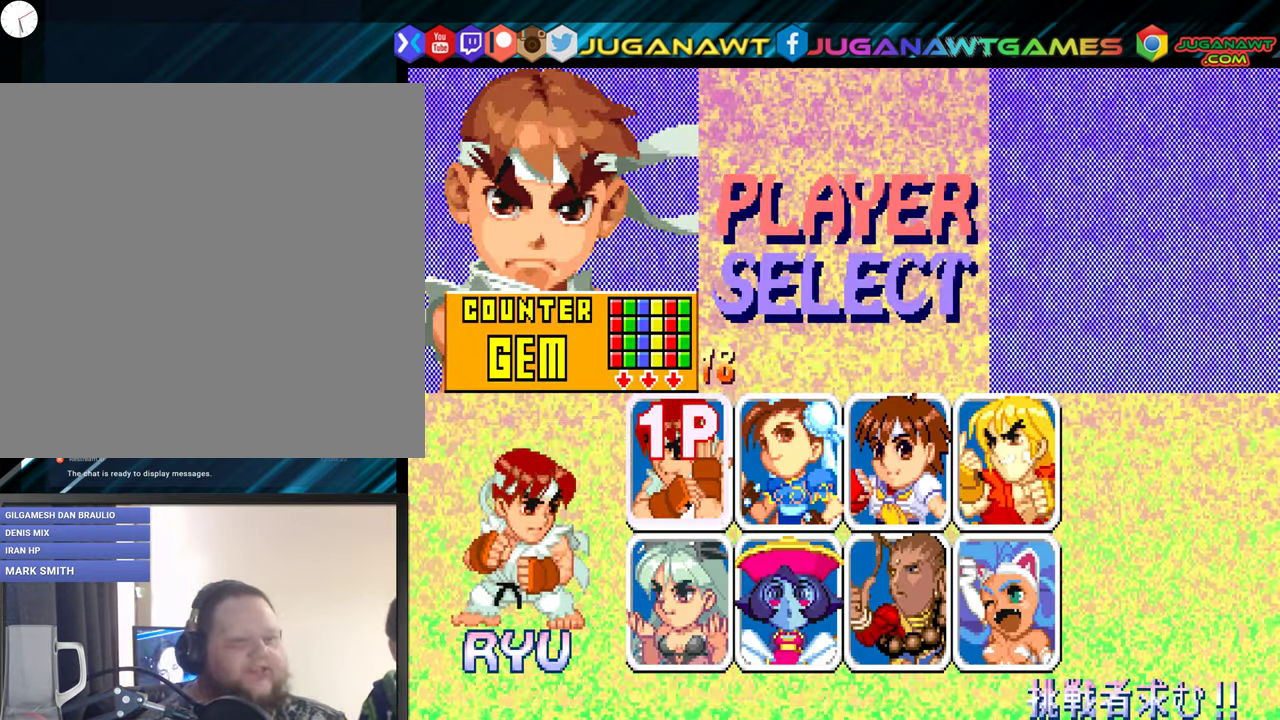
{"buttons": ["DPAD_RIGHT"], "events": [[116, "DPAD_RIGHT", "up"], [483, "DPAD_RIGHT", "down"]]}
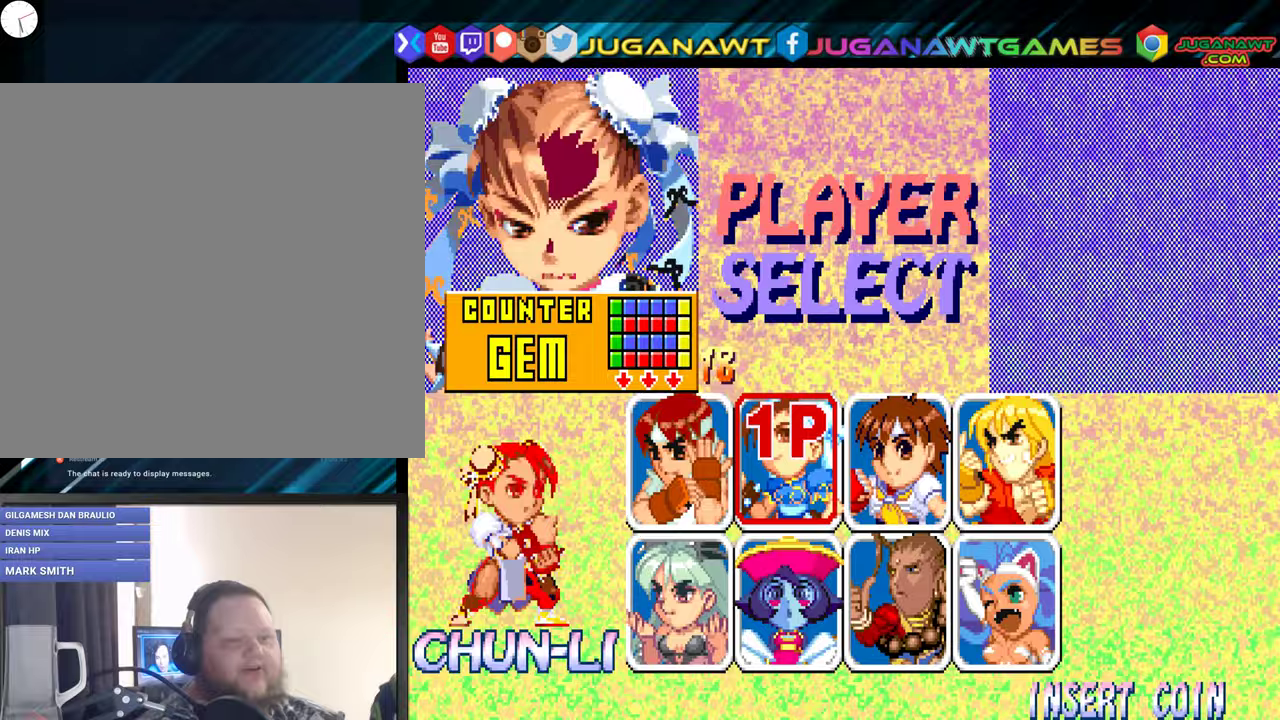
{"buttons": ["DPAD_DOWN"], "events": [[33, "DPAD_RIGHT", "up"], [167, "DPAD_RIGHT", "down"], [233, "DPAD_RIGHT", "up"], [433, "DPAD_DOWN", "down"]]}
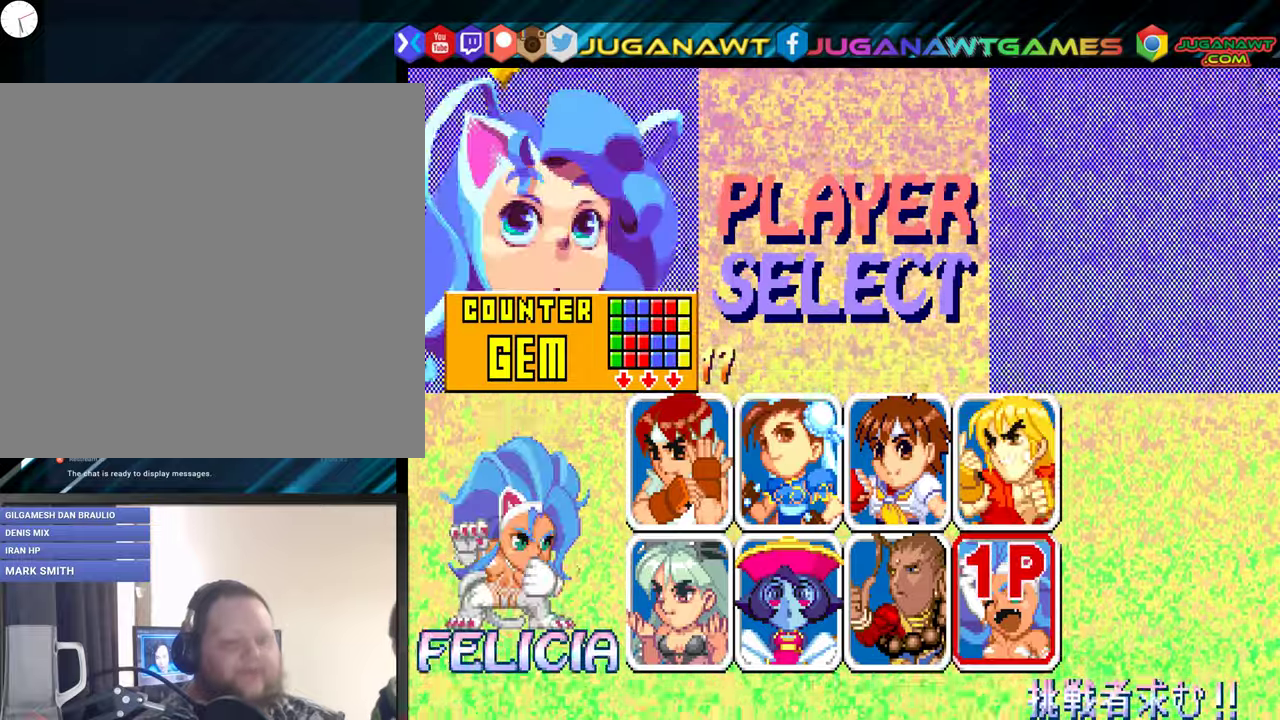
{"buttons": [], "events": [[33, "DPAD_DOWN", "up"], [183, "DPAD_LEFT", "down"], [250, "DPAD_LEFT", "up"], [400, "DPAD_LEFT", "down"], [450, "DPAD_LEFT", "up"]]}
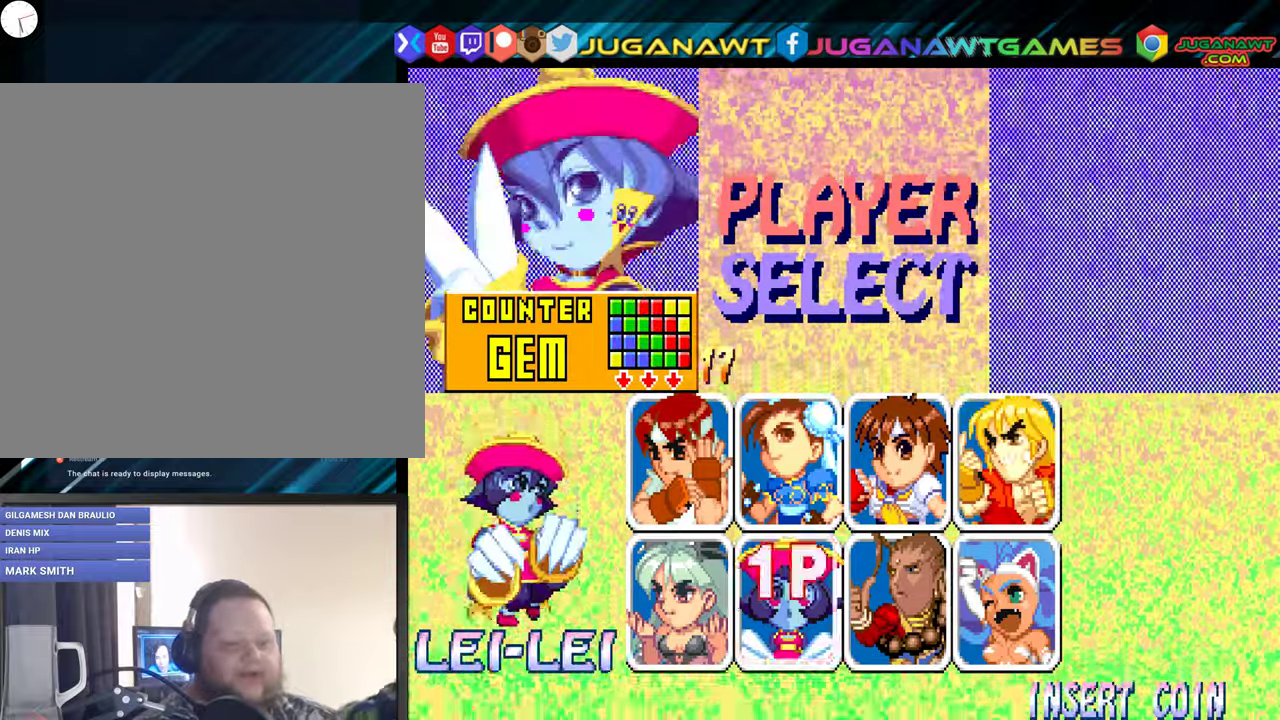
{"buttons": [], "events": [[50, "DPAD_LEFT", "down"], [133, "DPAD_LEFT", "up"]]}
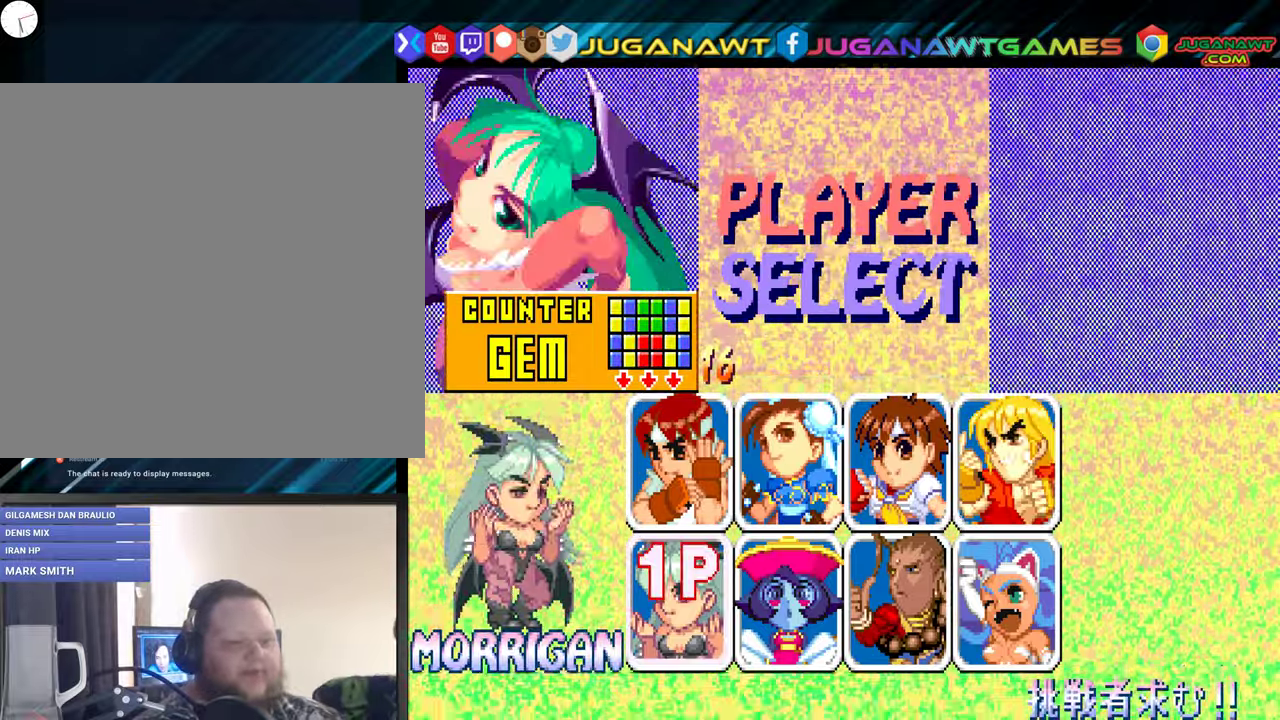
{"buttons": [], "events": [[50, "DPAD_DOWN", "down"], [150, "DPAD_DOWN", "up"], [317, "DPAD_RIGHT", "down"], [383, "DPAD_RIGHT", "up"]]}
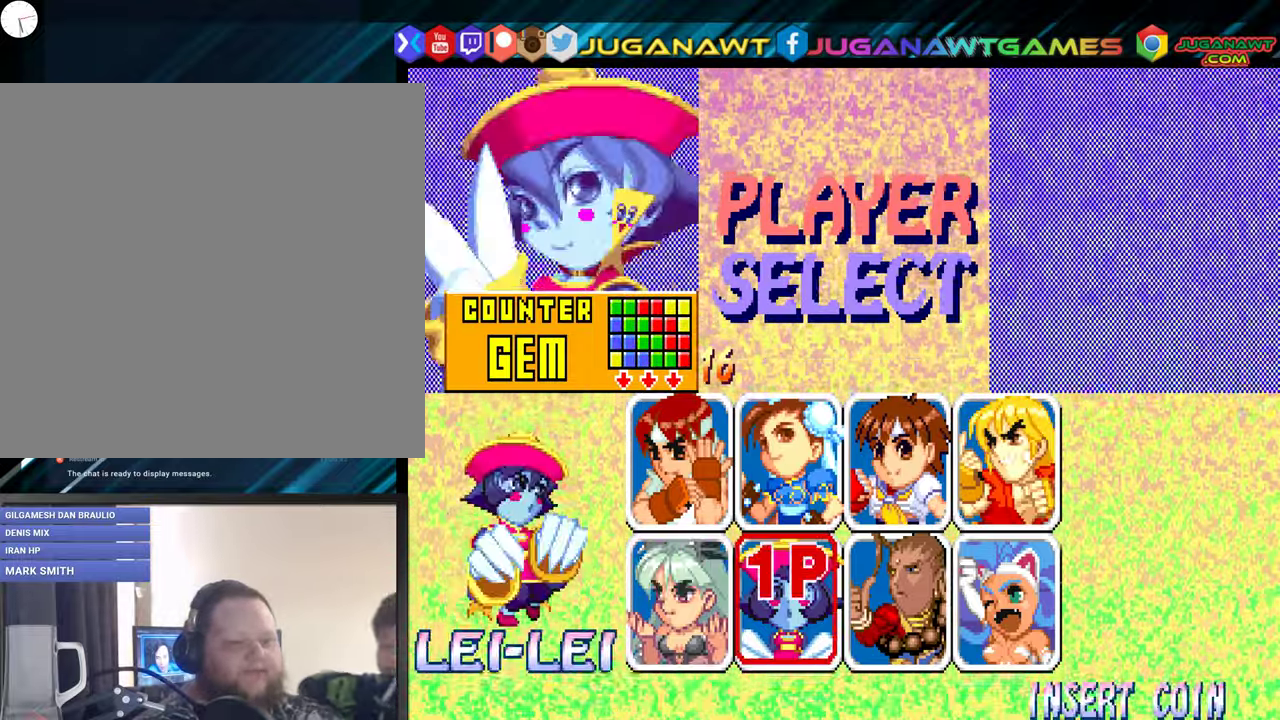
{"buttons": [], "events": [[83, "DPAD_DOWN", "down"], [183, "DPAD_DOWN", "up"], [317, "DPAD_RIGHT", "down"], [400, "DPAD_RIGHT", "up"]]}
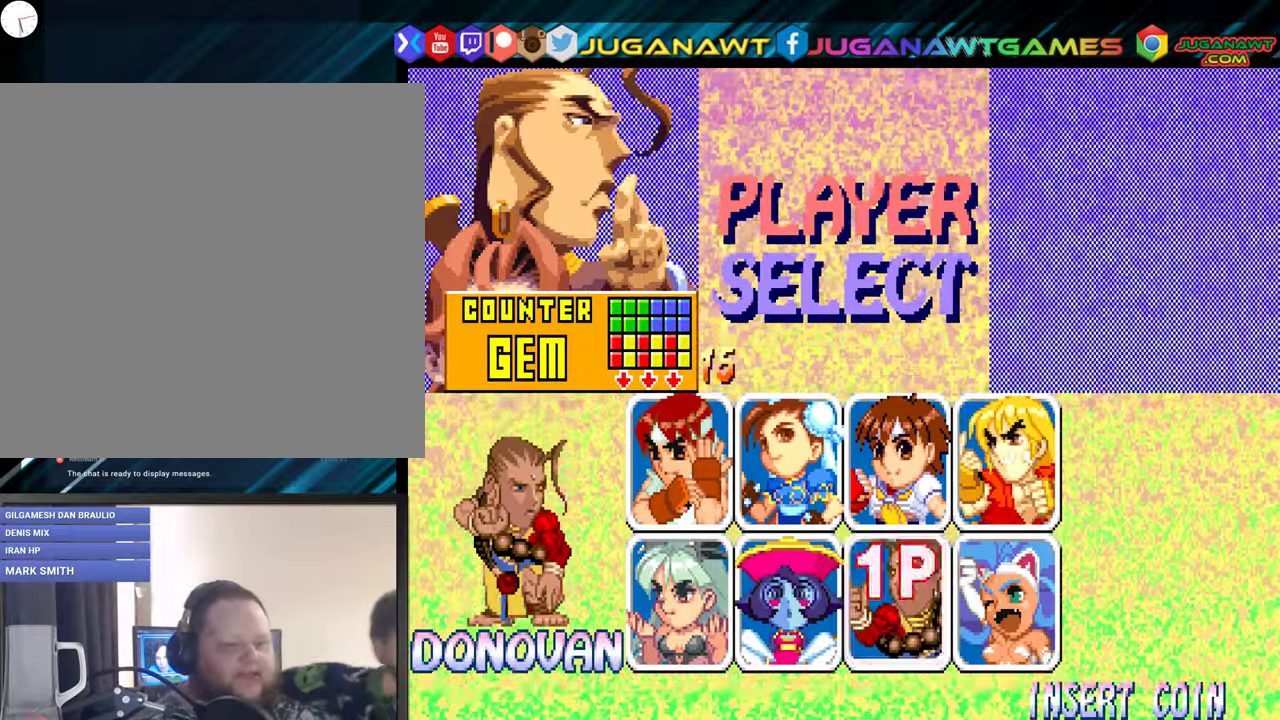
{"buttons": [], "events": [[67, "DPAD_DOWN", "down"], [167, "DPAD_DOWN", "up"], [283, "DPAD_RIGHT", "down"], [383, "DPAD_RIGHT", "up"]]}
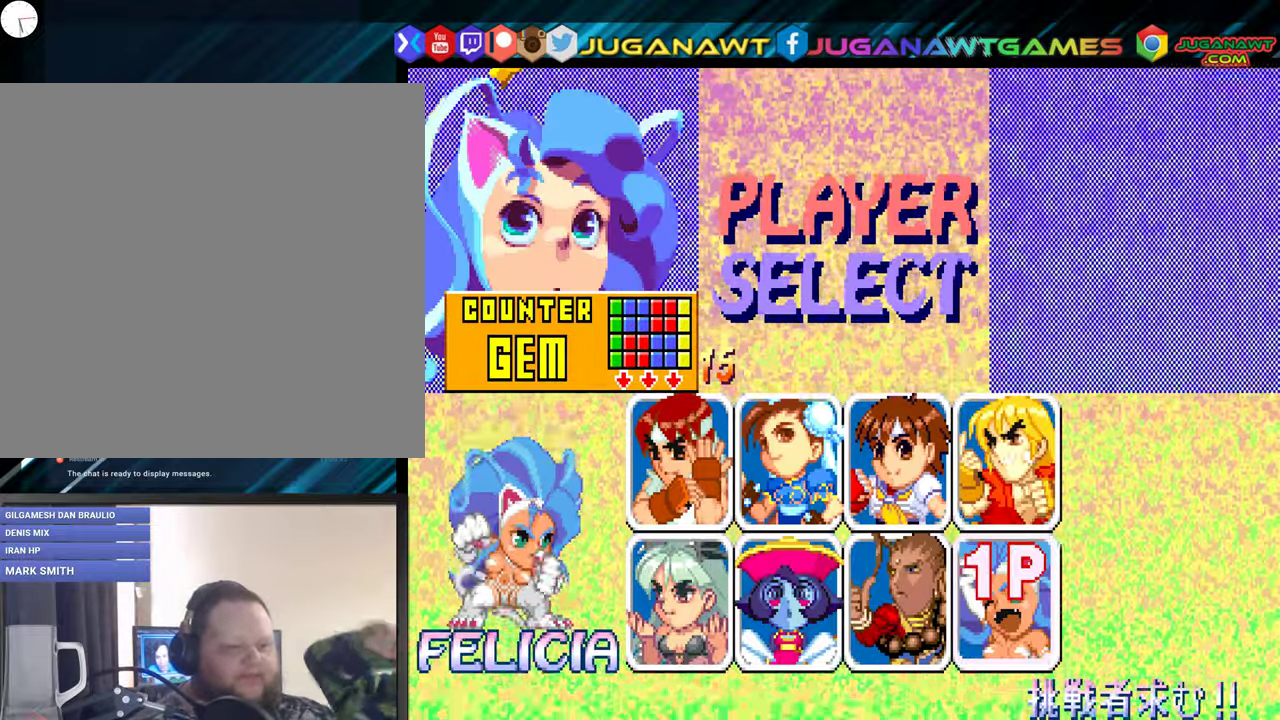
{"buttons": [], "events": [[17, "DPAD_DOWN", "down"], [133, "DPAD_DOWN", "up"], [317, "DPAD_UP", "down"], [417, "DPAD_UP", "up"]]}
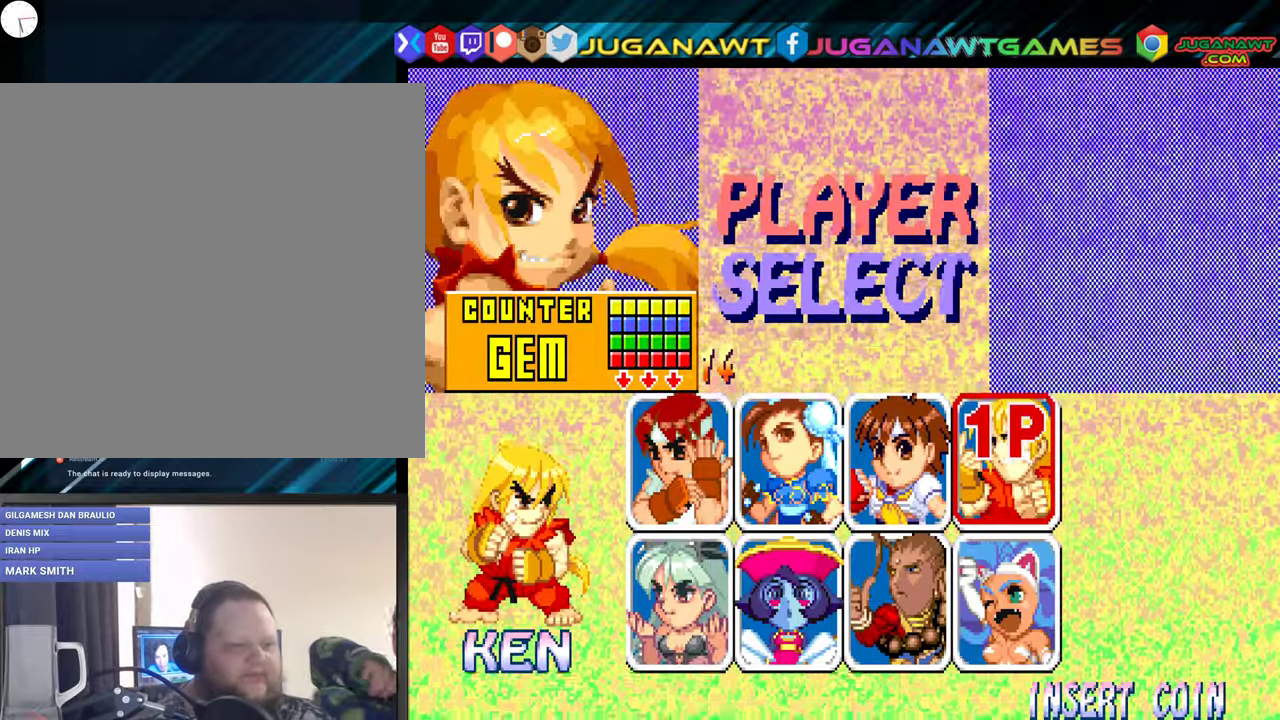
{"buttons": [], "events": [[100, "DPAD_RIGHT", "down"], [183, "DPAD_RIGHT", "up"], [283, "DPAD_RIGHT", "down"], [350, "DPAD_RIGHT", "up"]]}
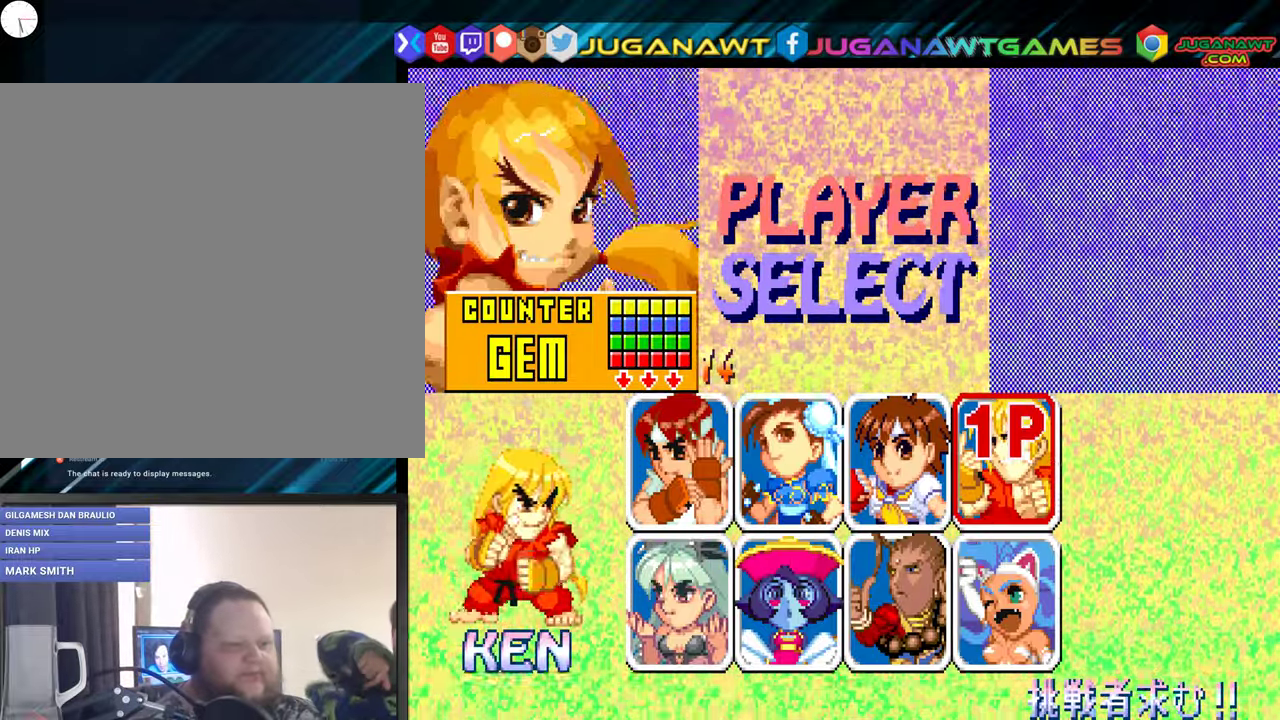
{"buttons": ["DPAD_UP"], "events": [[33, "DPAD_LEFT", "down"], [100, "DPAD_LEFT", "up"], [283, "DPAD_UP", "down"], [367, "DPAD_UP", "up"], [483, "DPAD_UP", "down"]]}
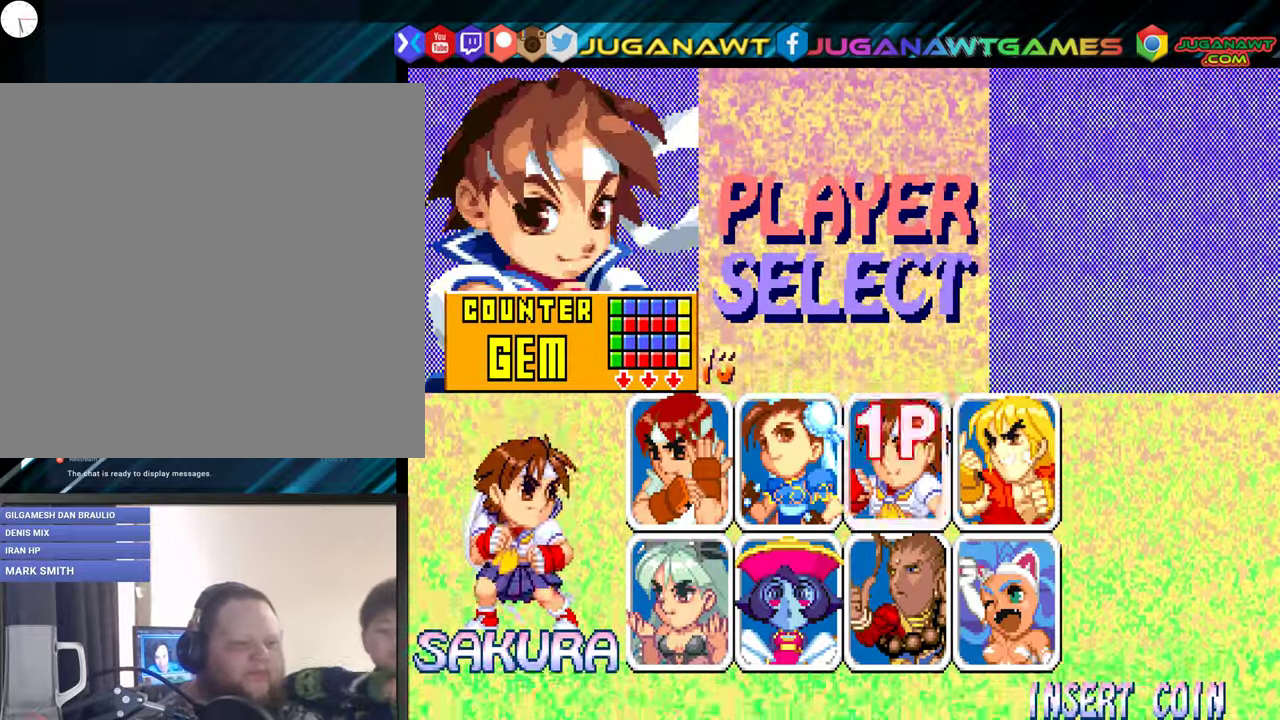
{"buttons": ["DPAD_UP"], "events": [[50, "DPAD_UP", "up"], [217, "DPAD_LEFT", "down"], [283, "DPAD_LEFT", "up"], [433, "DPAD_UP", "down"]]}
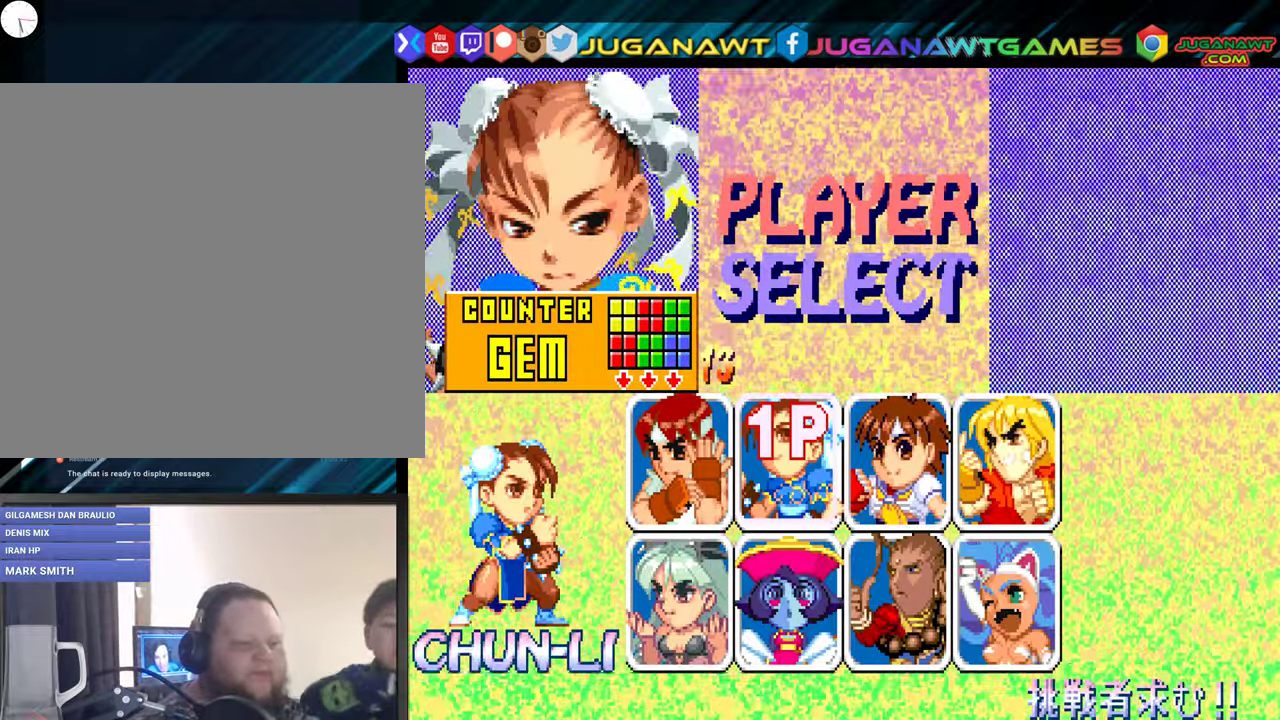
{"buttons": ["DPAD_LEFT"], "events": [[17, "DPAD_UP", "up"], [134, "DPAD_UP", "down"], [167, "DPAD_UP", "up"], [284, "DPAD_LEFT", "down"], [400, "DPAD_LEFT", "up"], [484, "DPAD_LEFT", "down"]]}
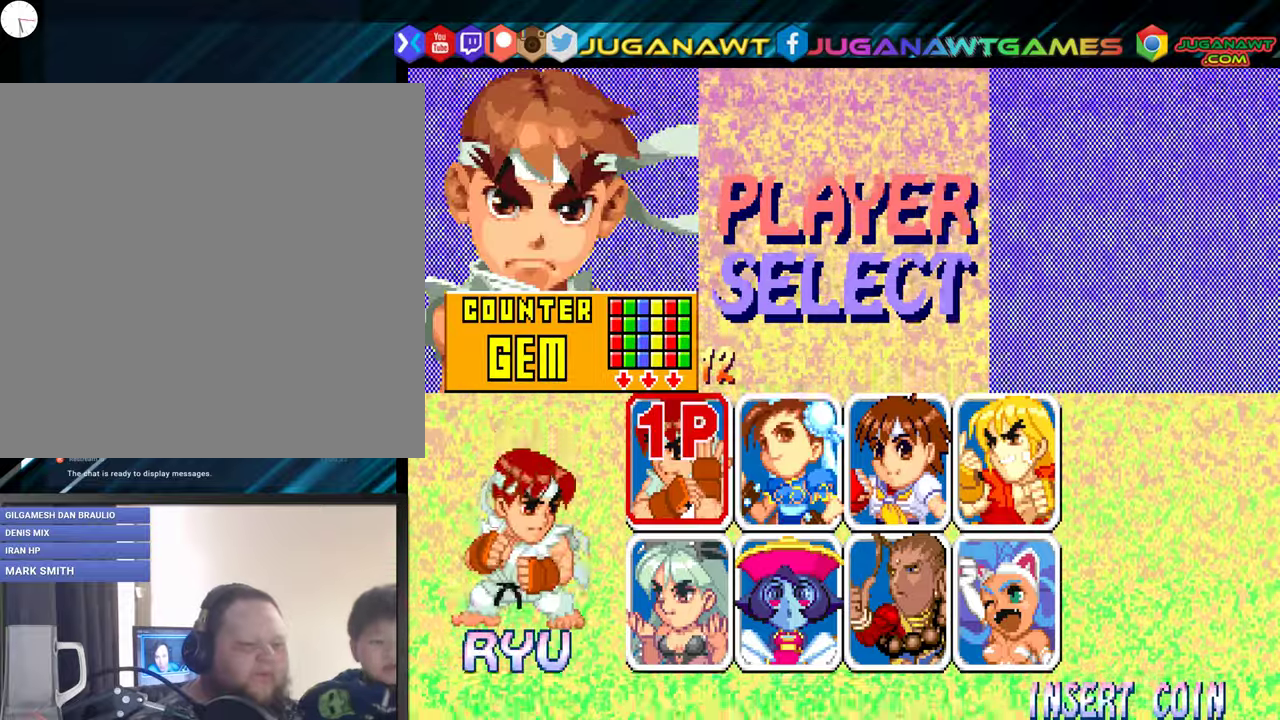
{"buttons": [], "events": [[67, "DPAD_LEFT", "up"], [184, "DPAD_LEFT", "down"], [284, "DPAD_LEFT", "up"], [417, "DPAD_DOWN", "down"], [484, "DPAD_DOWN", "up"]]}
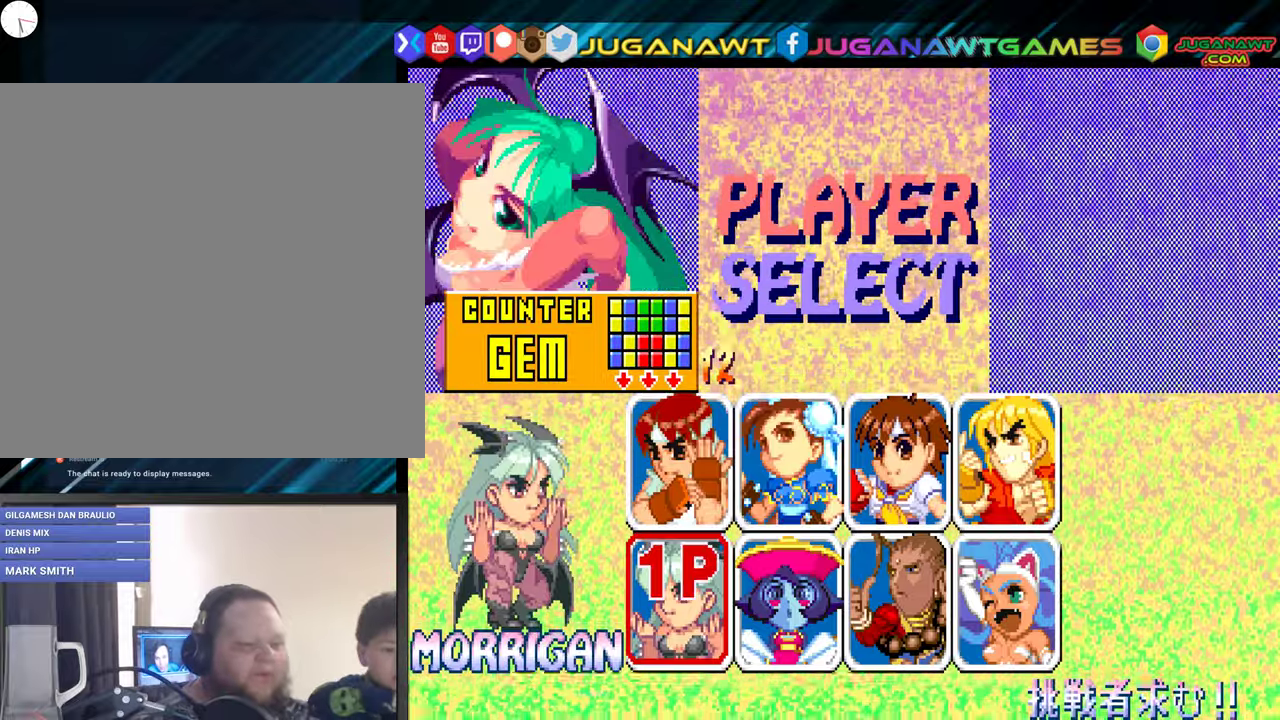
{"buttons": [], "events": [[250, "DPAD_RIGHT", "down"], [317, "DPAD_RIGHT", "up"], [417, "DPAD_RIGHT", "down"], [467, "DPAD_RIGHT", "up"]]}
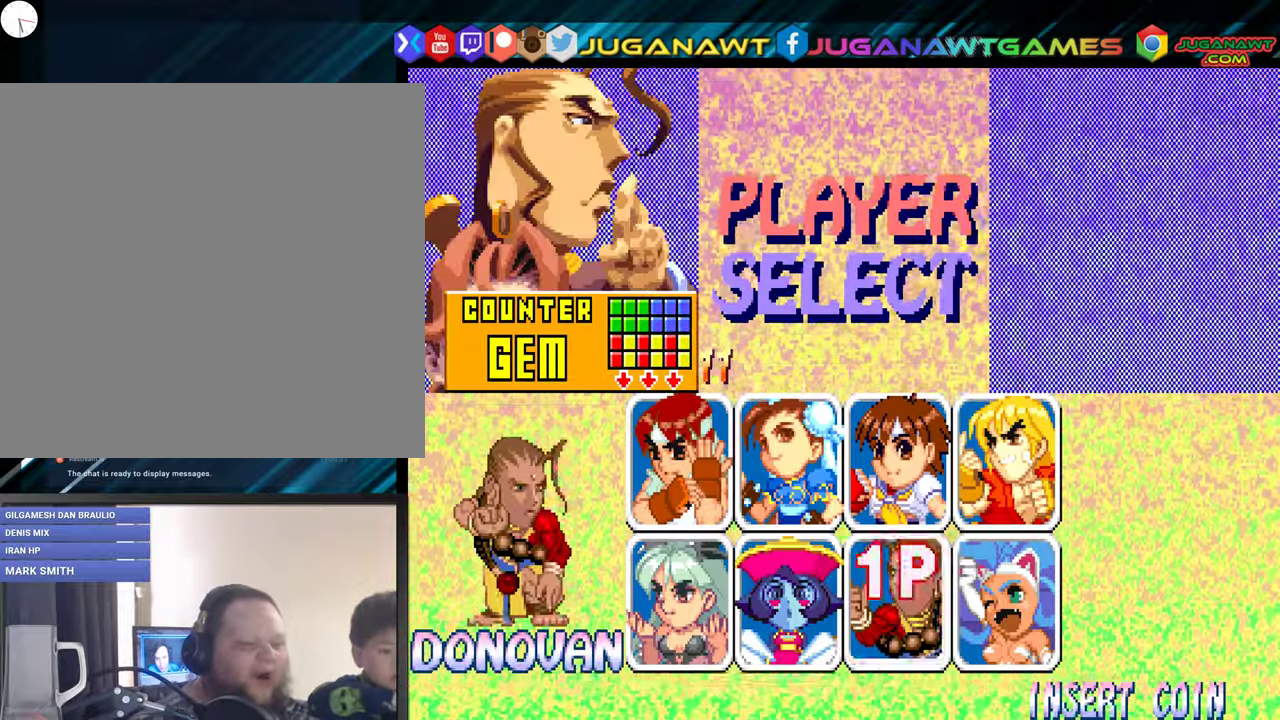
{"buttons": [], "events": [[84, "DPAD_RIGHT", "down"], [150, "DPAD_RIGHT", "up"], [267, "DPAD_UP", "down"], [350, "DPAD_UP", "up"]]}
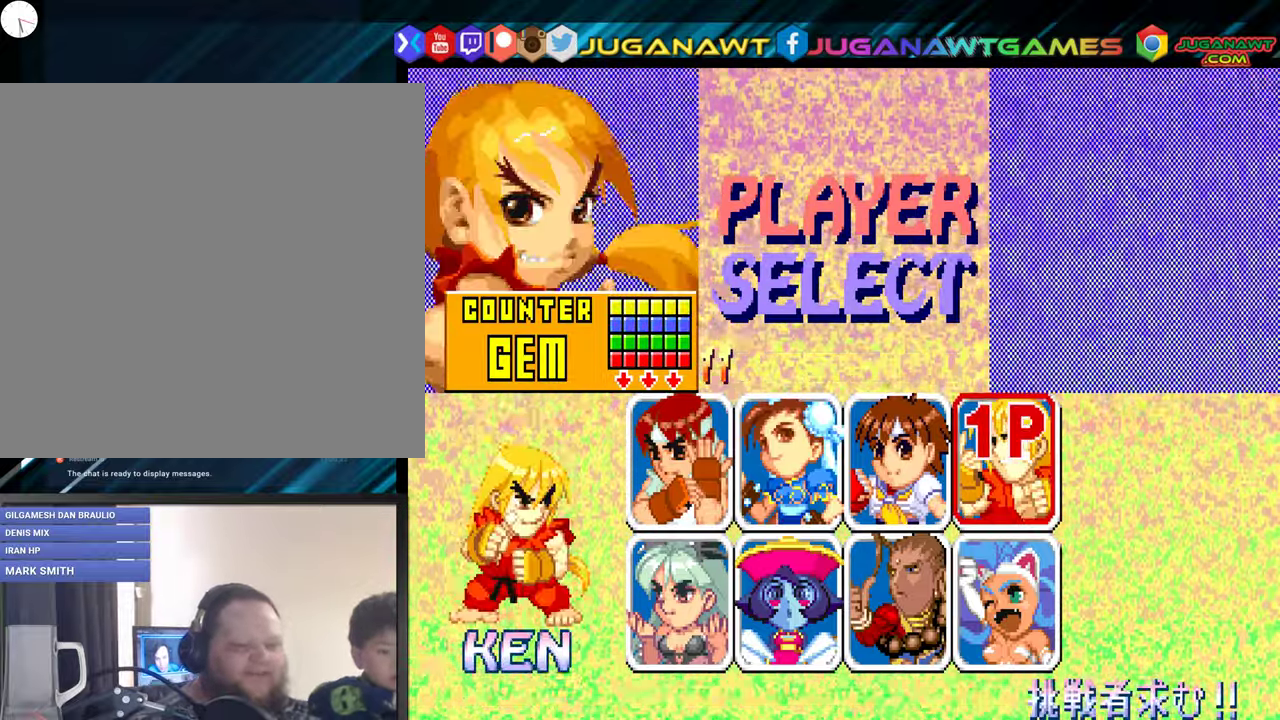
{"buttons": [], "events": [[134, "A", "down"], [234, "A", "up"]]}
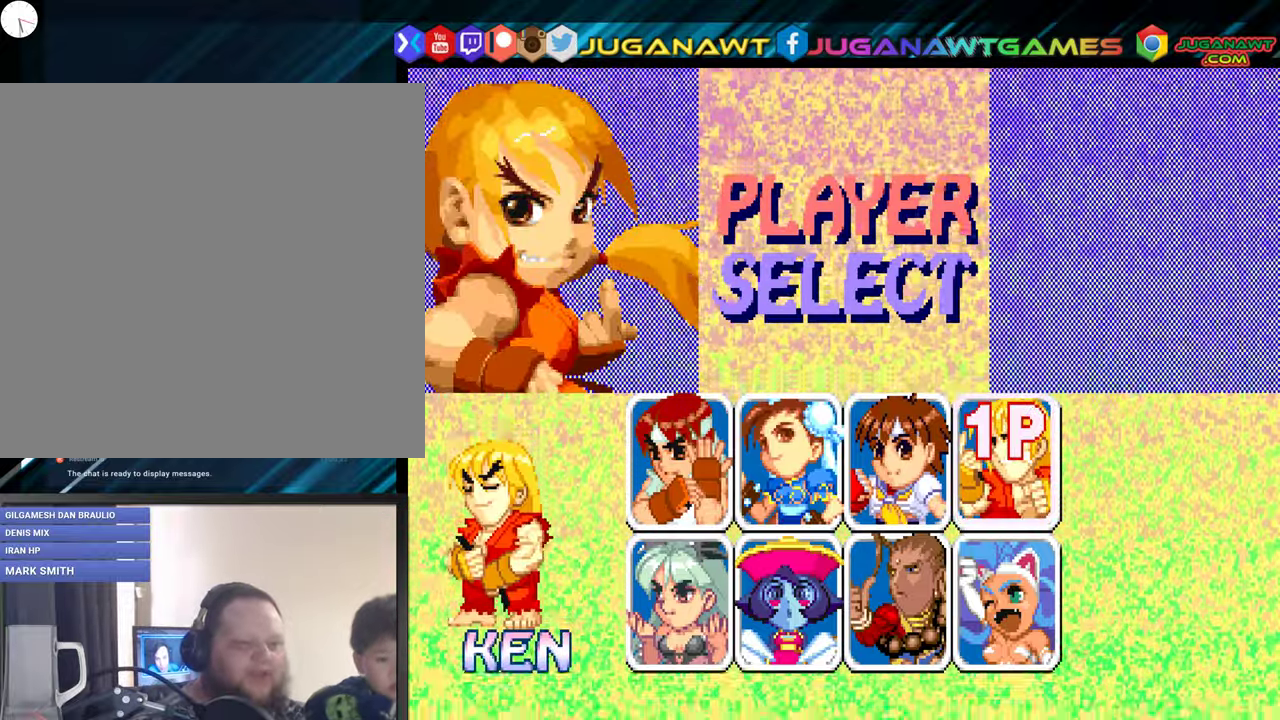
{"buttons": [], "events": [[284, "A", "down"], [400, "A", "up"]]}
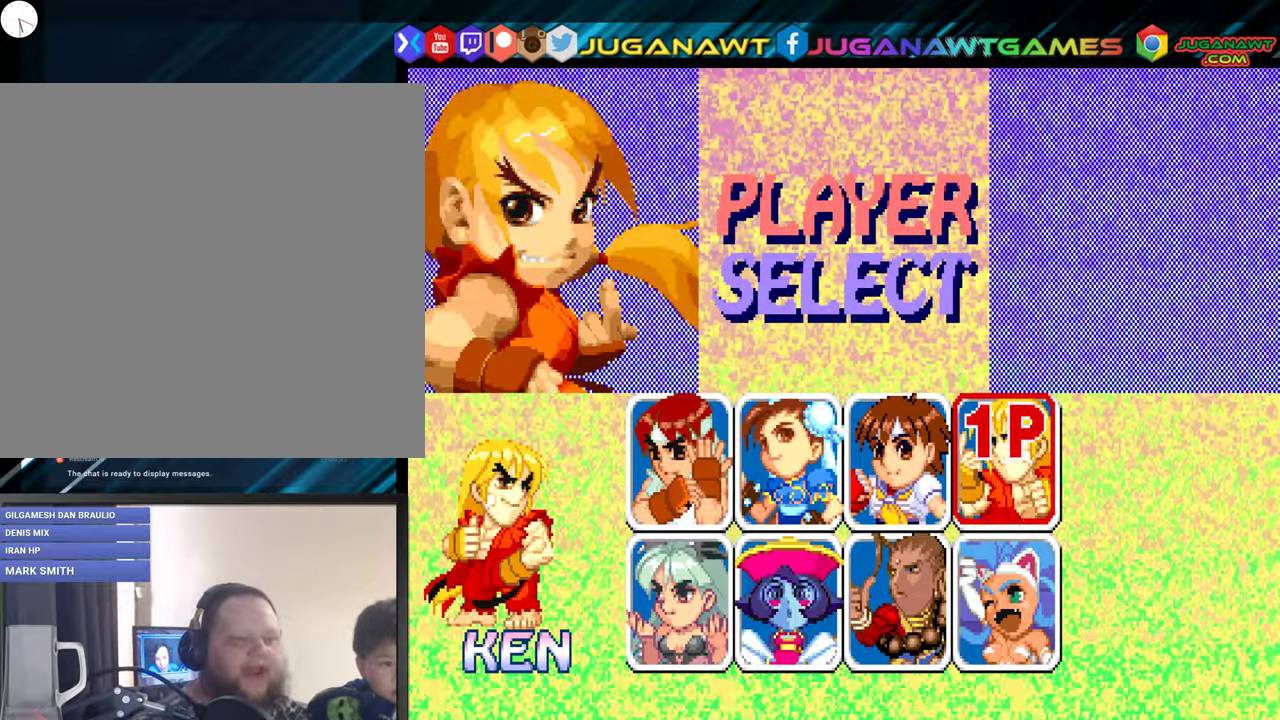
{"buttons": [], "events": []}
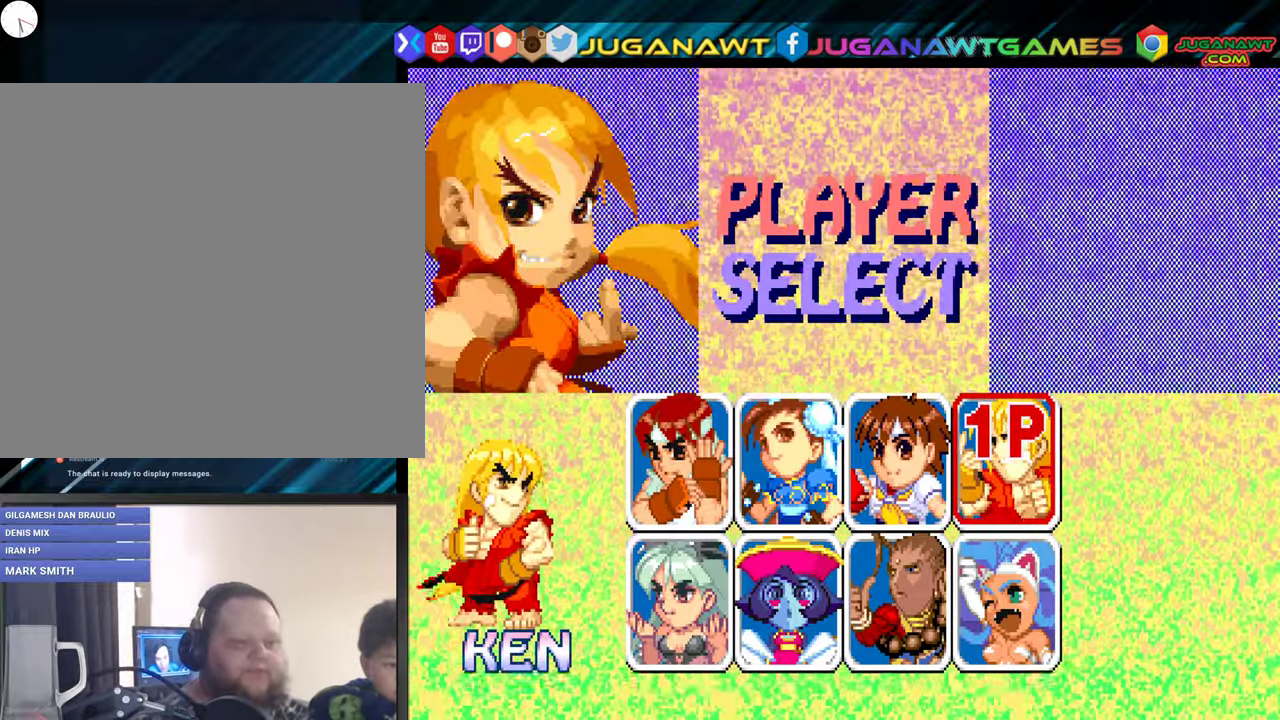
{"buttons": [], "events": [[217, "A", "down"], [267, "B", "down"], [367, "A", "up"], [384, "B", "up"]]}
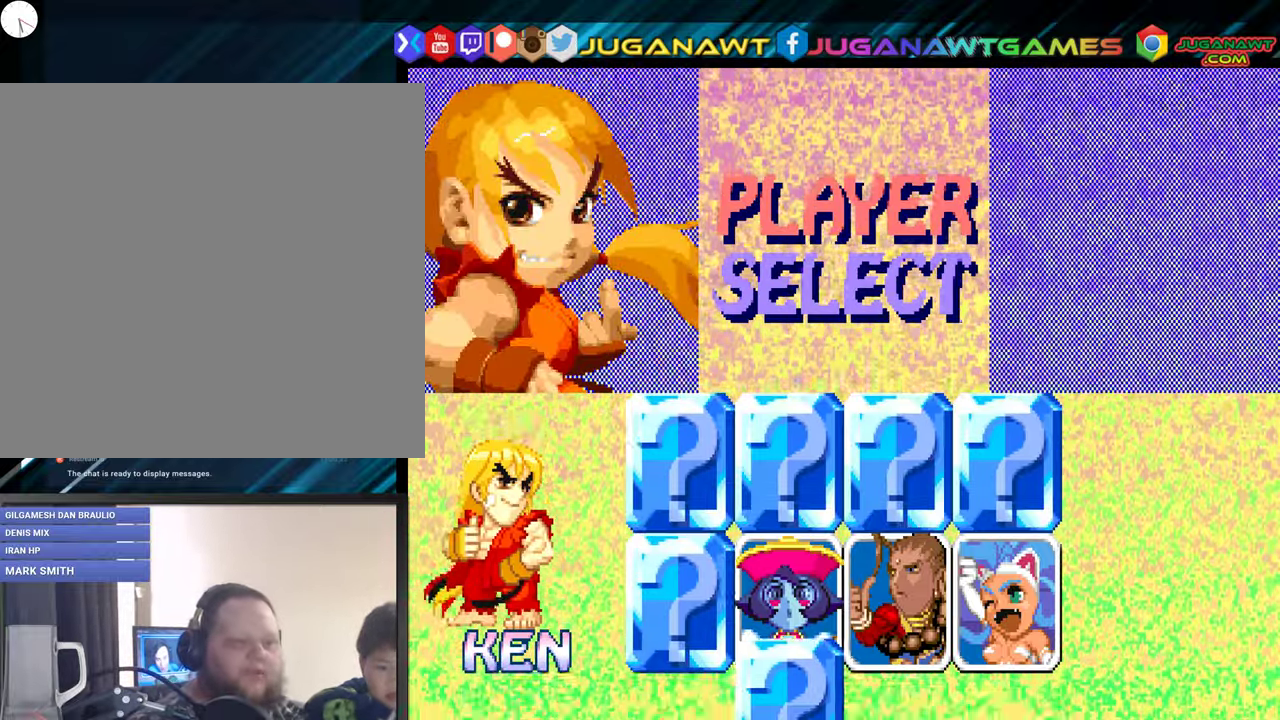
{"buttons": [], "events": [[234, "A", "down"], [250, "B", "down"], [400, "A", "up"], [434, "B", "up"]]}
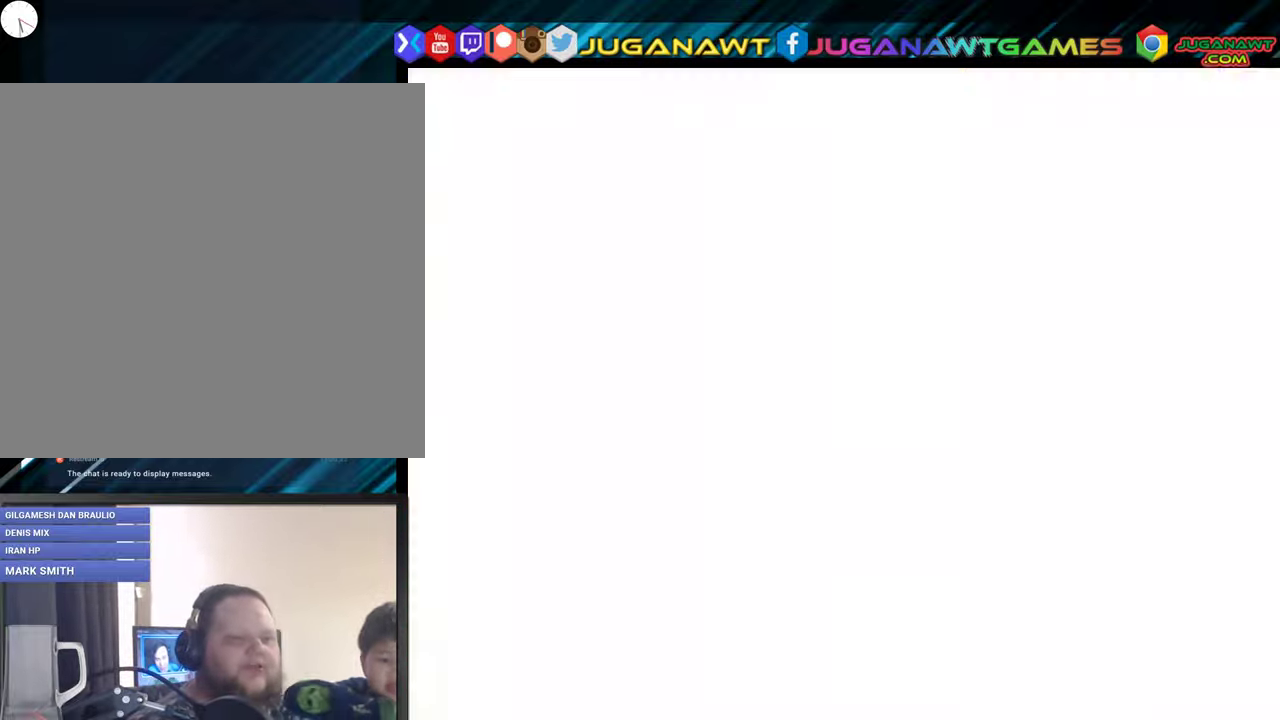
{"buttons": [], "events": [[34, "A", "down"], [50, "B", "down"], [134, "A", "up"], [134, "B", "up"], [250, "A", "down"], [250, "B", "down"], [334, "A", "up"], [350, "B", "up"]]}